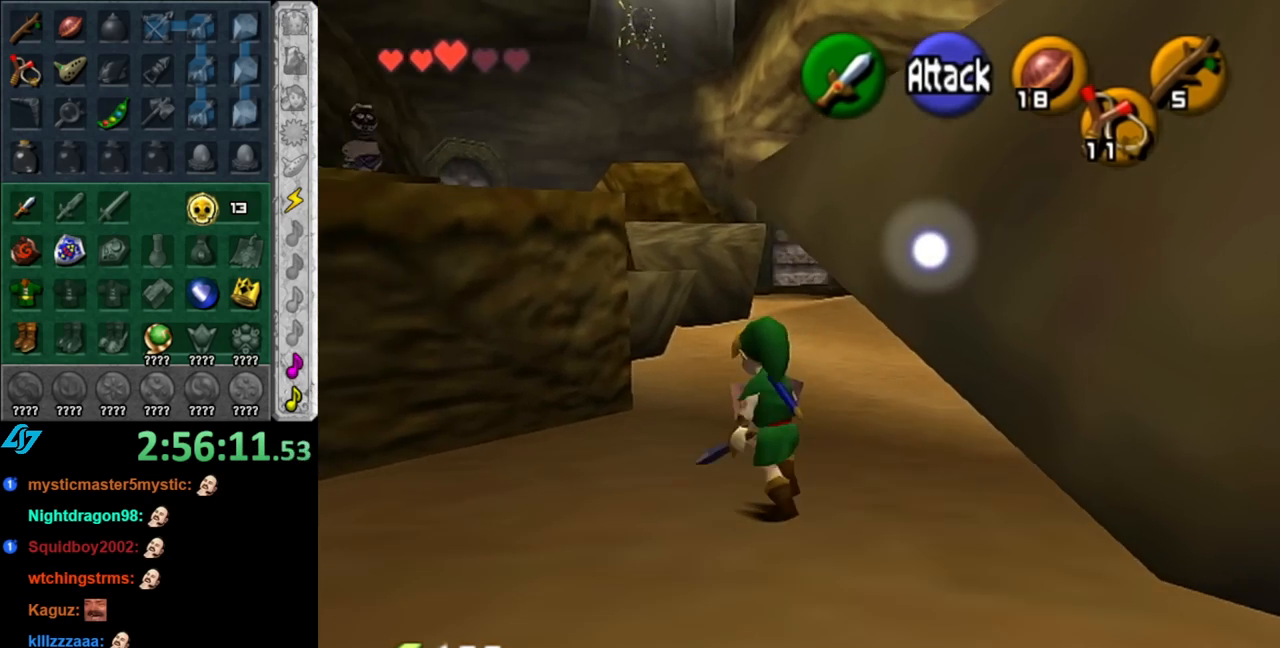
Gameplay with a controller (Nintendo layout); each line is a JSON object with the inputs held at the frame after it. "events" lists button and stick changes between this image and that frame as [ms after this image, input, new state], when the widget could be followed in between. Not read: L2 L3 R2 R3.
{"buttons": [], "left_stick": "up-left", "right_stick": "center", "events": [[67, "A", "up"], [117, "A", "down"], [250, "A", "up"], [467, "left_stick", "up-left"]]}
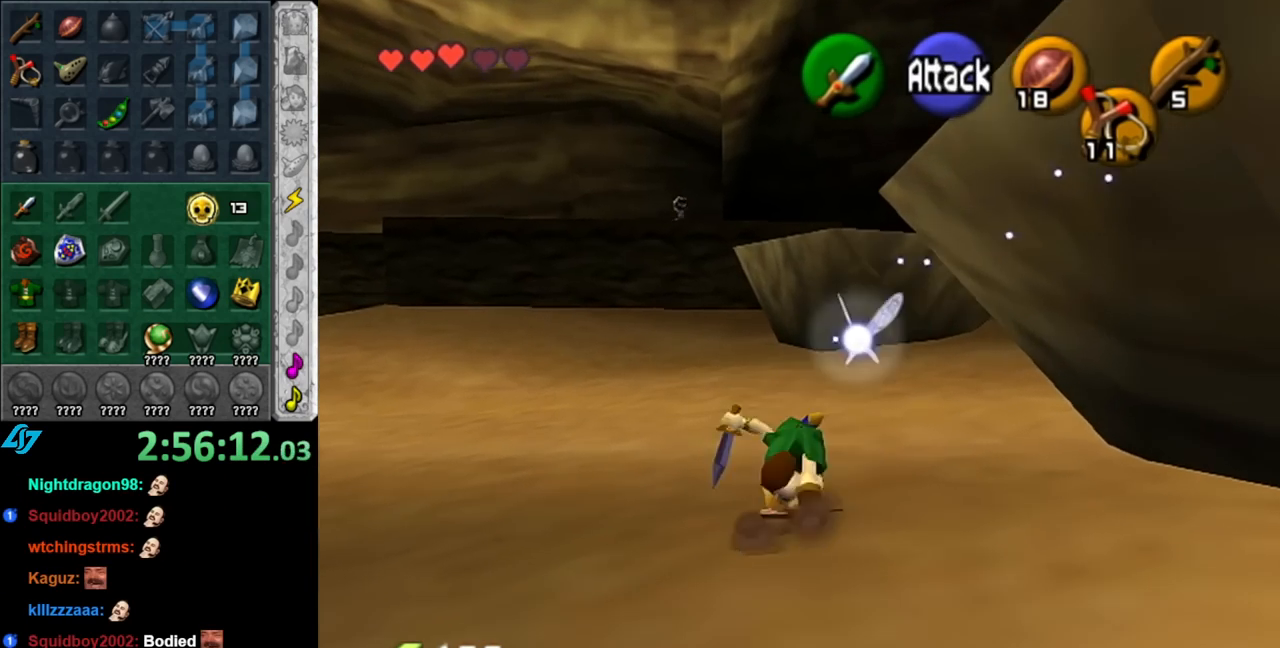
{"buttons": ["A", "L1"], "left_stick": "up-left", "right_stick": "center", "events": [[100, "left_stick", "left"], [400, "A", "down"], [433, "left_stick", "up-left"], [500, "L1", "down"]]}
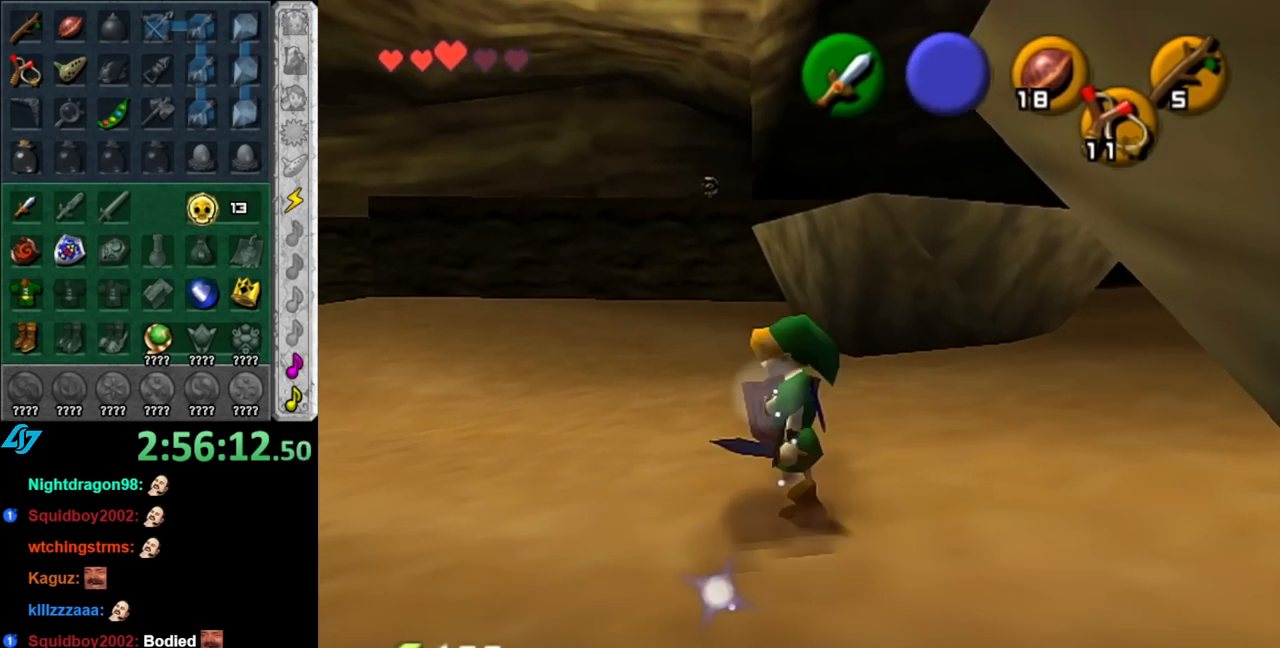
{"buttons": [], "left_stick": "up", "right_stick": "center", "events": [[33, "left_stick", "up"], [67, "A", "up"], [217, "L1", "up"]]}
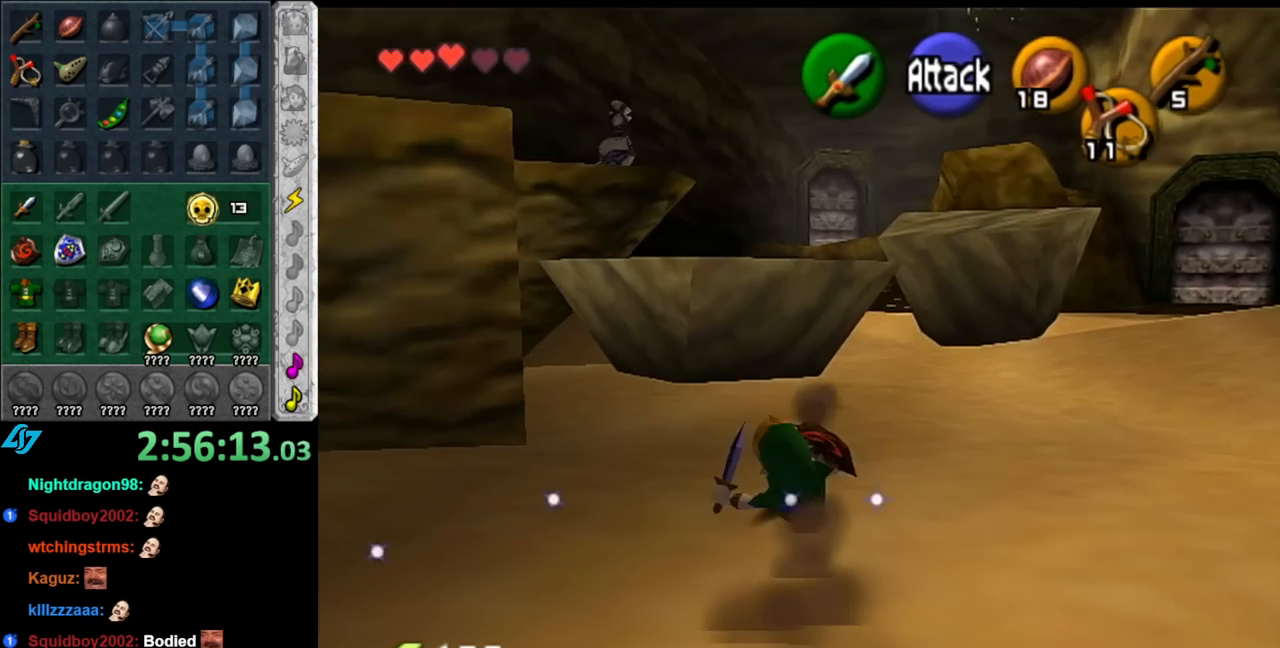
{"buttons": ["A"], "left_stick": "up", "right_stick": "center", "events": [[350, "A", "down"]]}
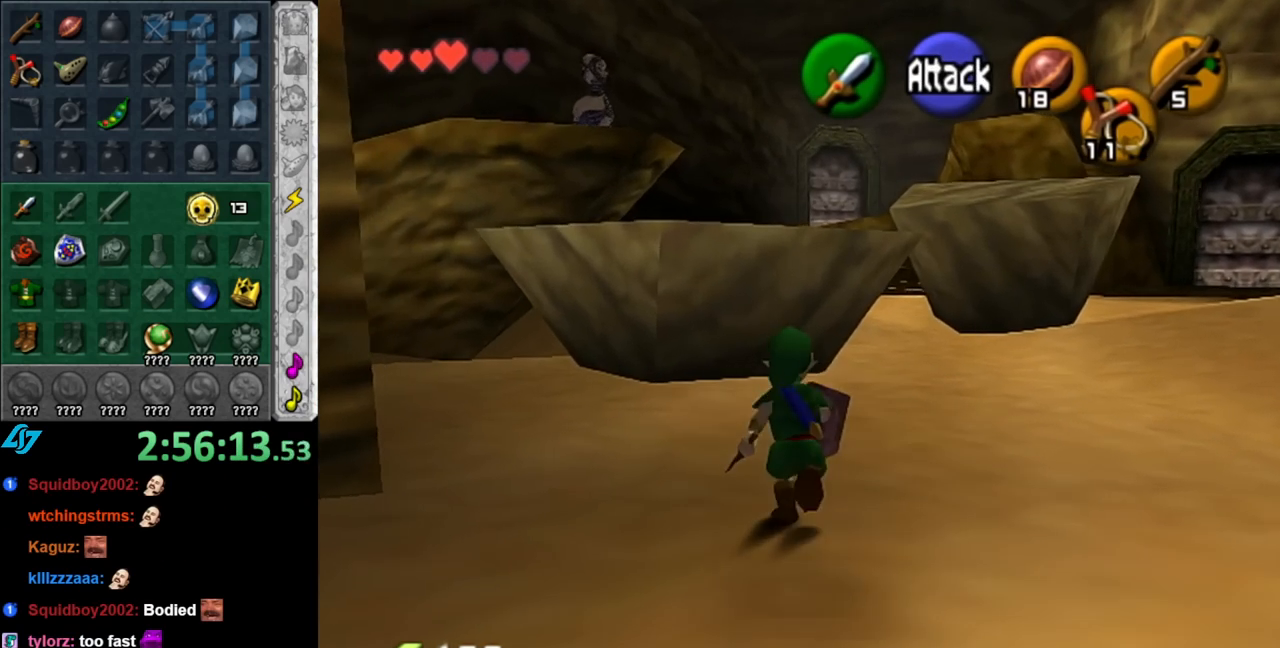
{"buttons": [], "left_stick": "up-right", "right_stick": "center", "events": [[33, "A", "up"], [400, "left_stick", "up-right"]]}
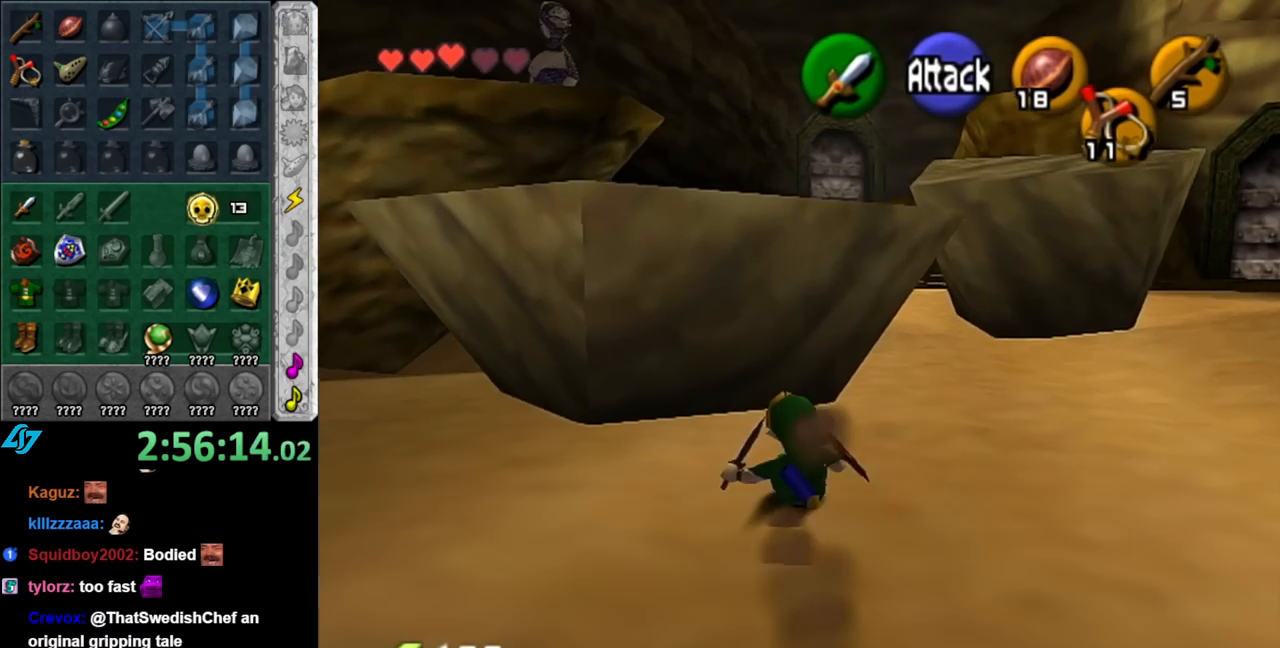
{"buttons": [], "left_stick": "up", "right_stick": "center", "events": [[500, "left_stick", "up"]]}
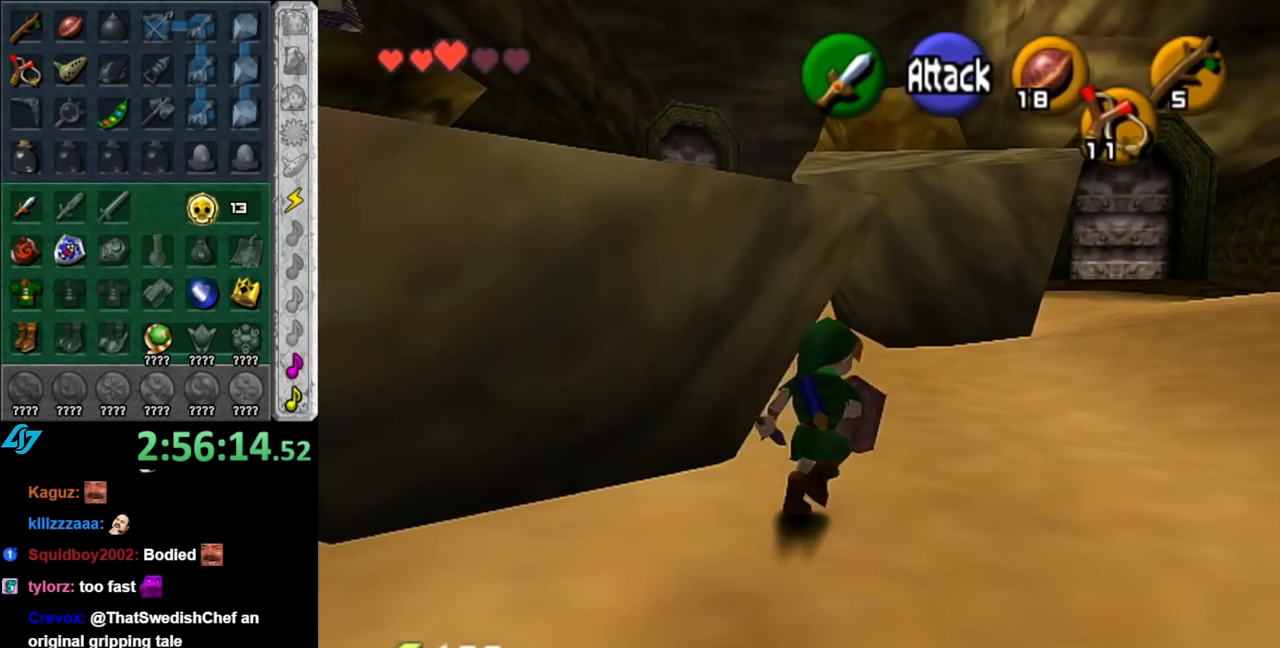
{"buttons": ["A"], "left_stick": "up", "right_stick": "center", "events": [[283, "A", "down"], [400, "A", "up"], [467, "A", "down"]]}
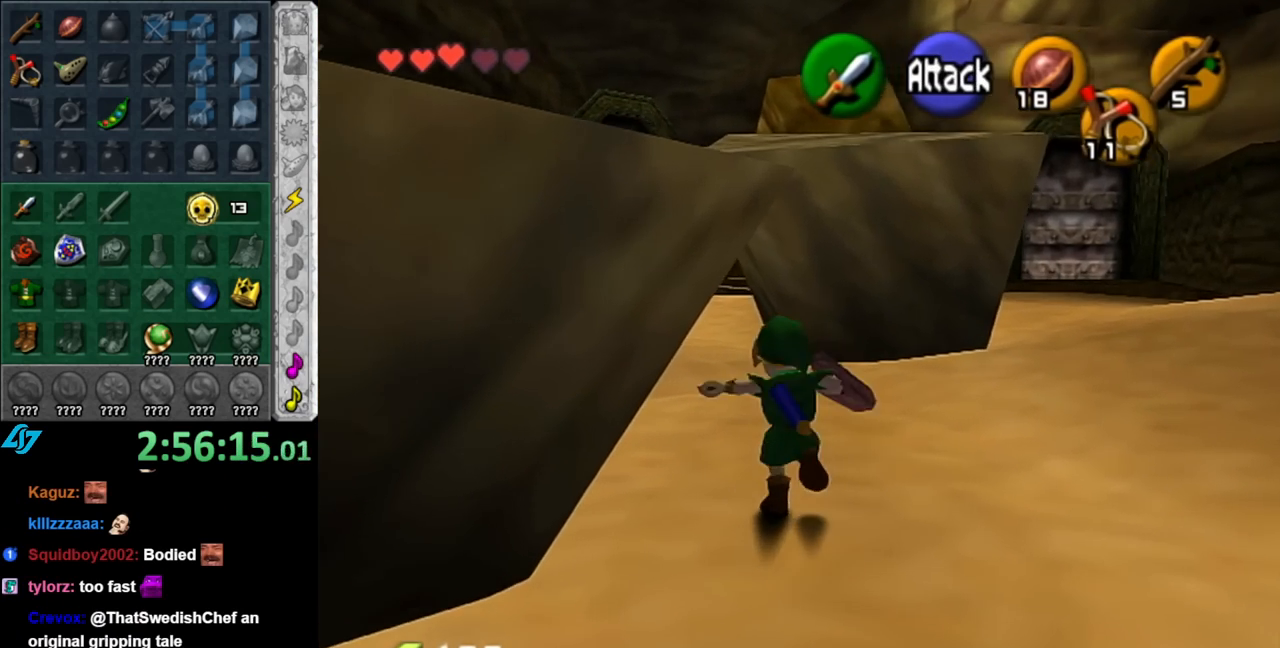
{"buttons": [], "left_stick": "up", "right_stick": "center", "events": [[100, "A", "up"]]}
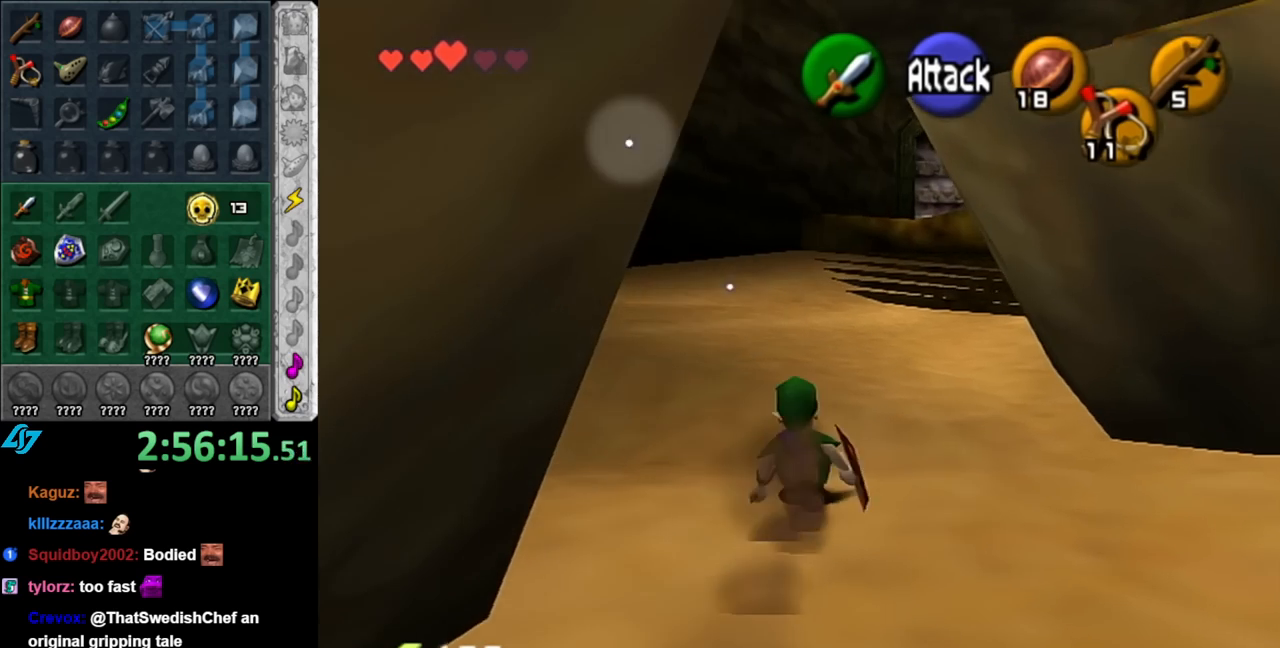
{"buttons": [], "left_stick": "up", "right_stick": "center", "events": [[67, "A", "down"], [217, "A", "up"]]}
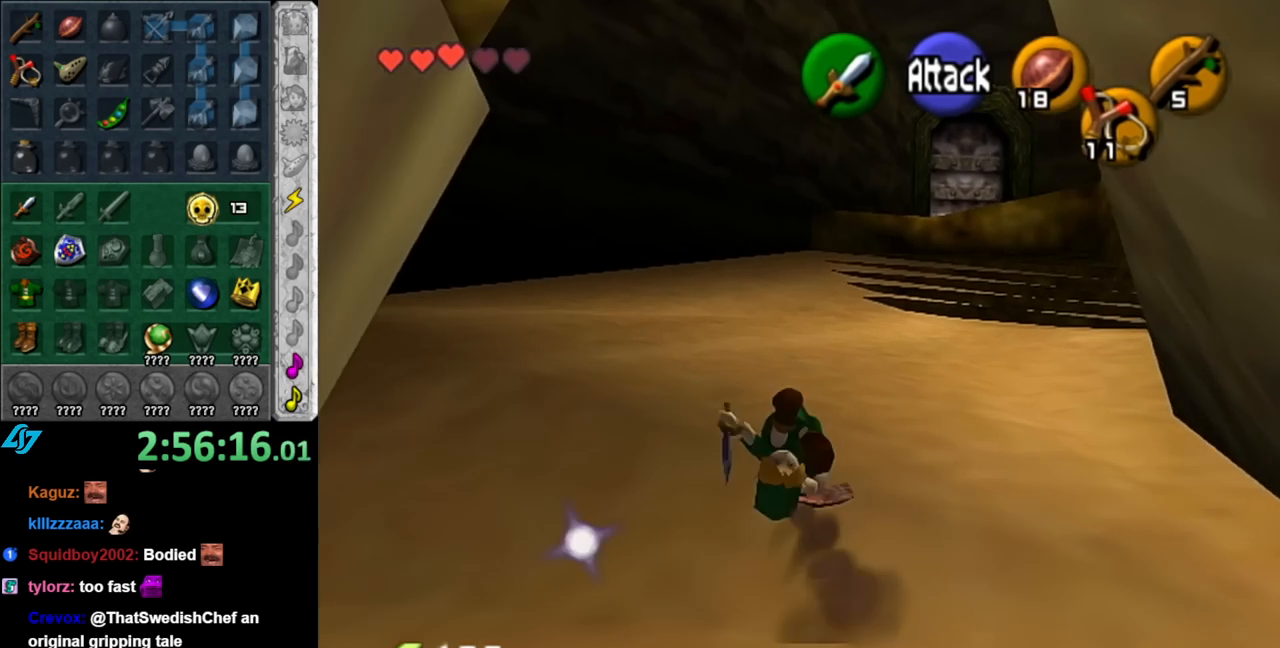
{"buttons": ["A"], "left_stick": "up", "right_stick": "center", "events": [[367, "A", "down"]]}
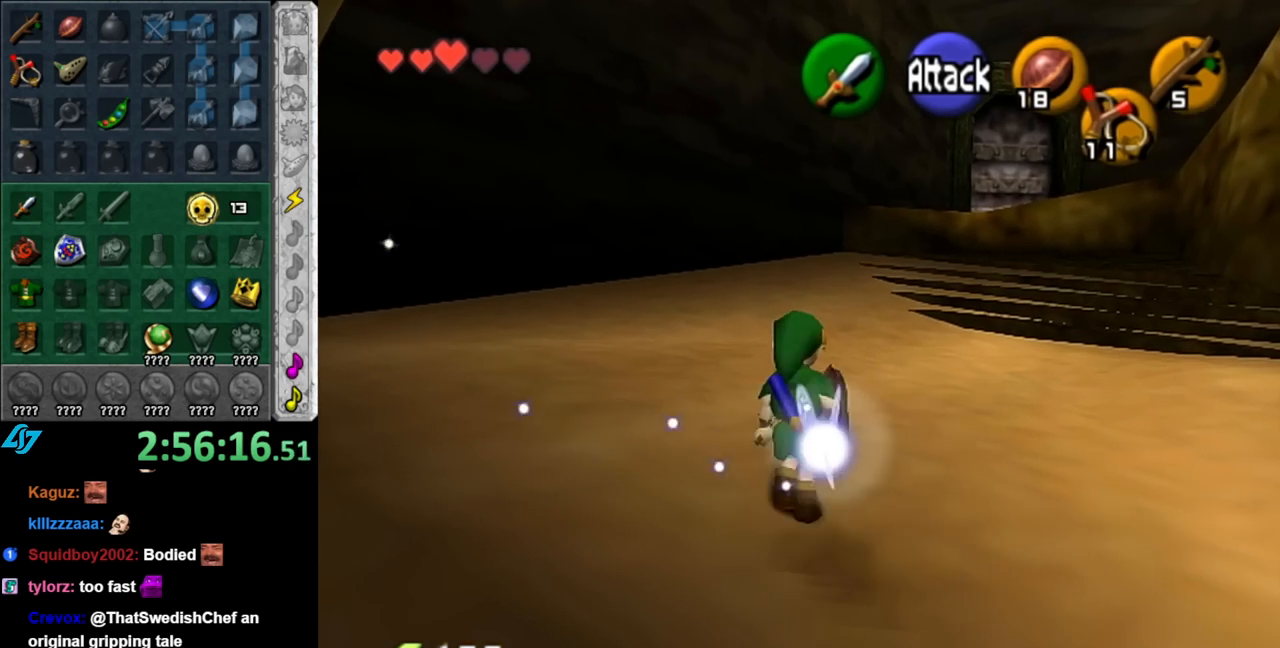
{"buttons": [], "left_stick": "up", "right_stick": "center", "events": [[33, "A", "up"]]}
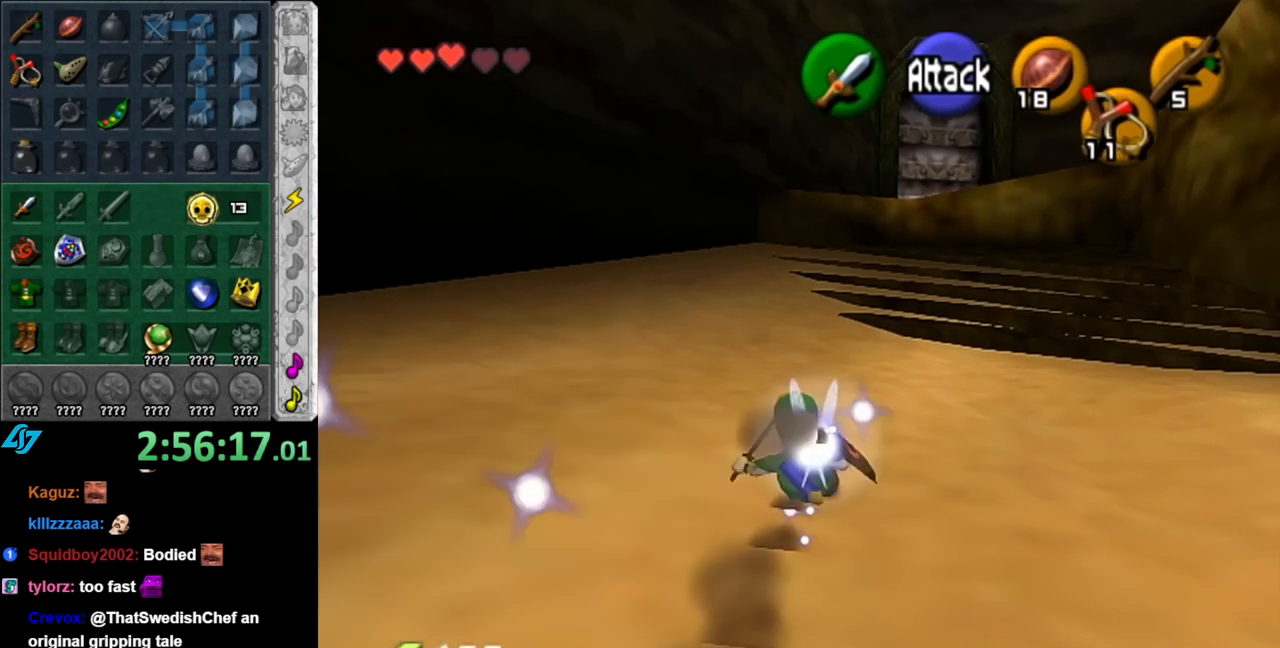
{"buttons": [], "left_stick": "up", "right_stick": "center", "events": [[150, "A", "down"], [317, "A", "up"]]}
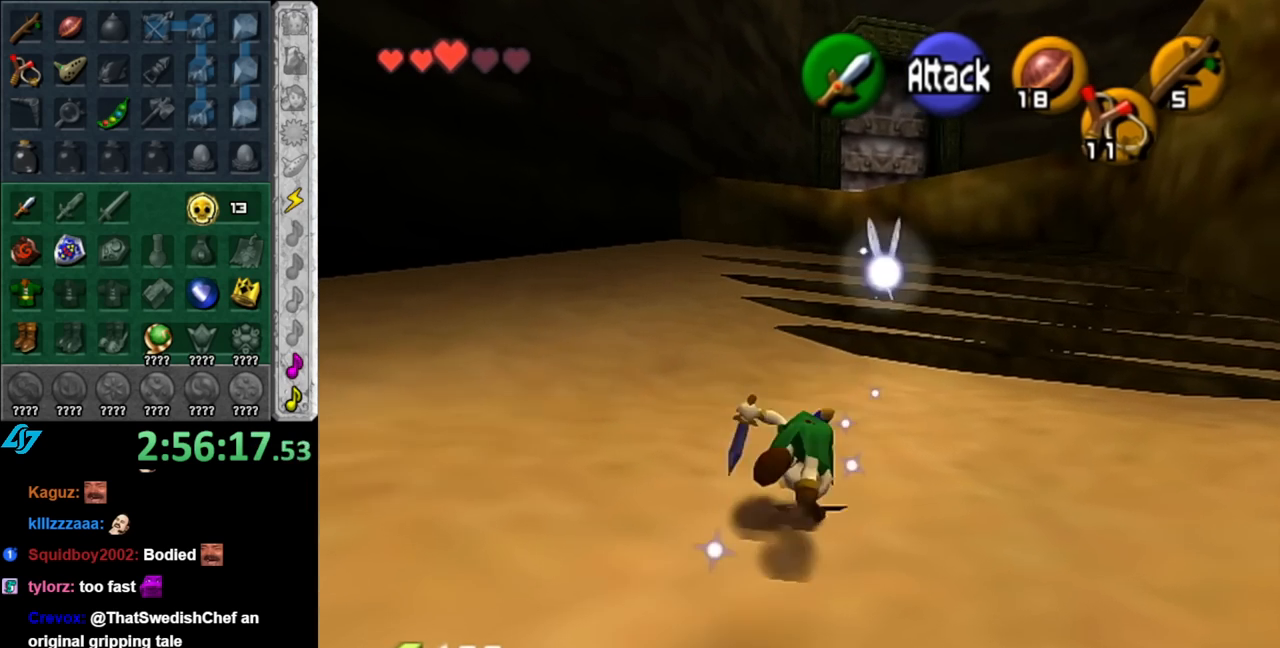
{"buttons": ["A"], "left_stick": "up", "right_stick": "center", "events": [[400, "A", "down"]]}
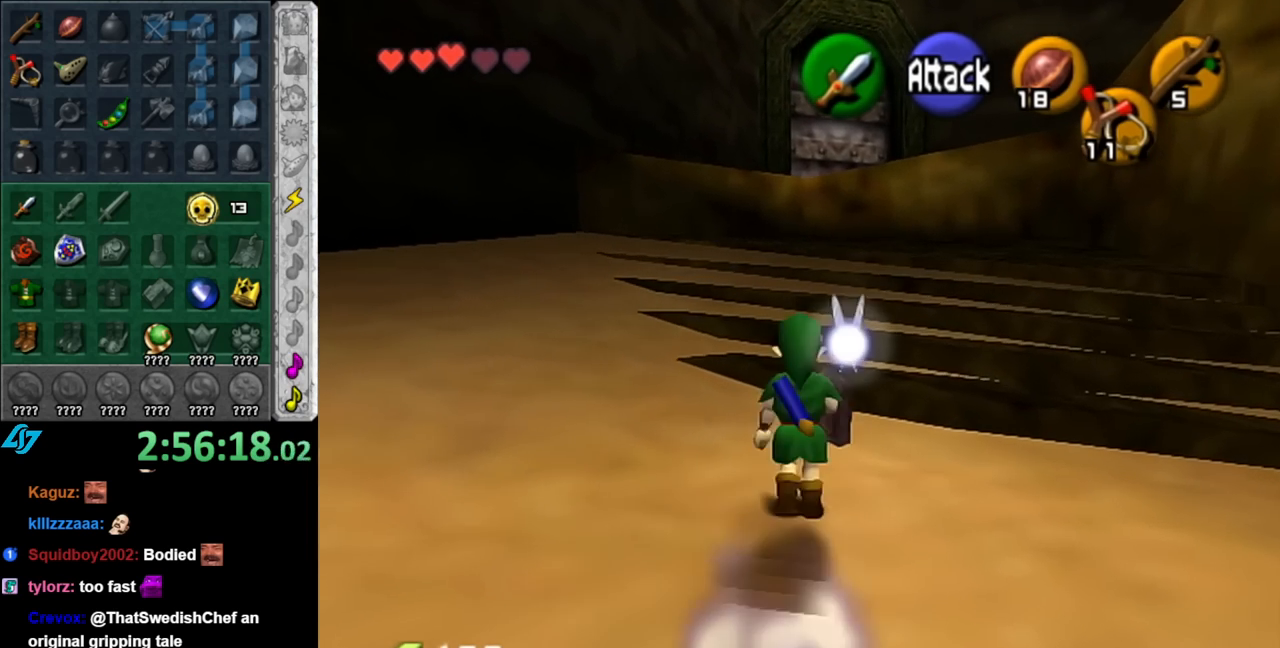
{"buttons": [], "left_stick": "up", "right_stick": "center", "events": [[83, "A", "up"]]}
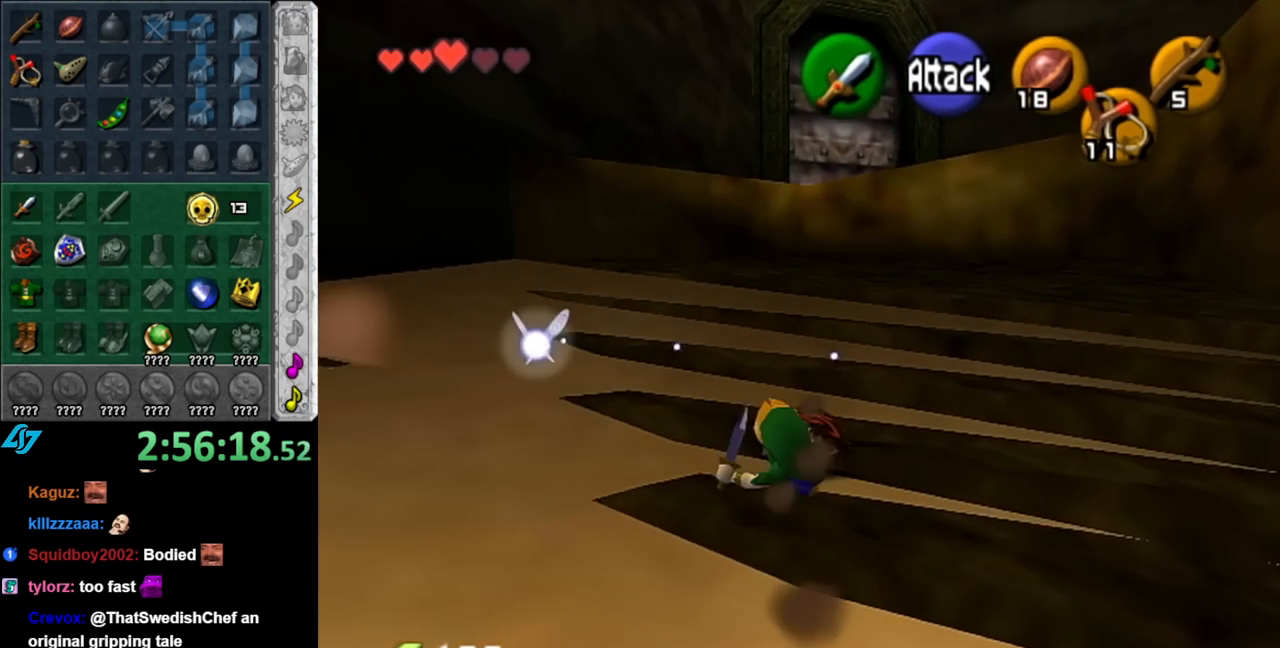
{"buttons": [], "left_stick": "up", "right_stick": "center", "events": [[117, "A", "down"], [250, "A", "up"]]}
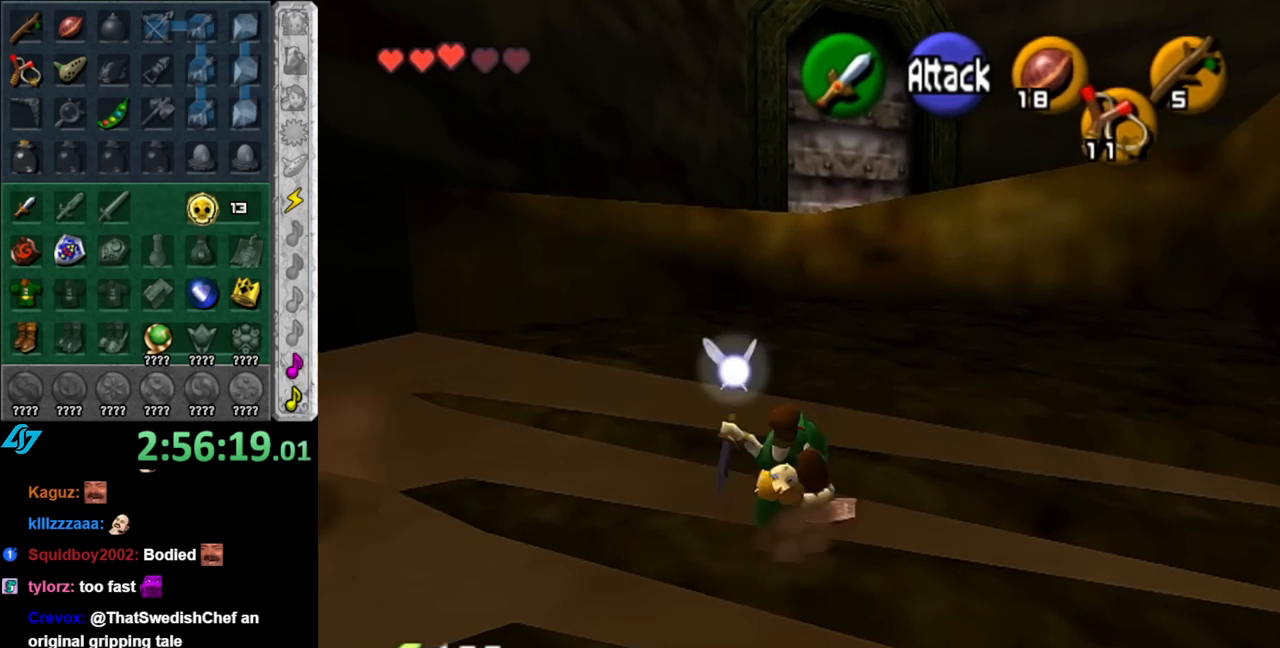
{"buttons": [], "left_stick": "up", "right_stick": "center", "events": [[283, "left_stick", "up-right"], [500, "left_stick", "up"]]}
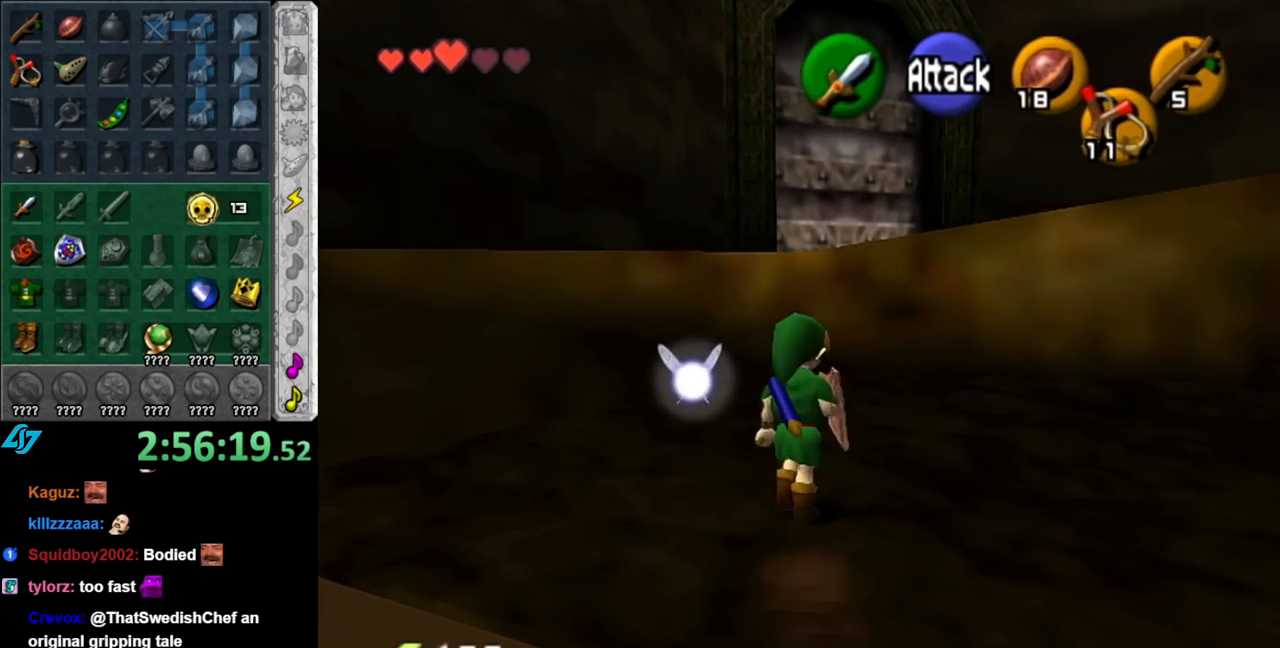
{"buttons": [], "left_stick": "up", "right_stick": "center", "events": []}
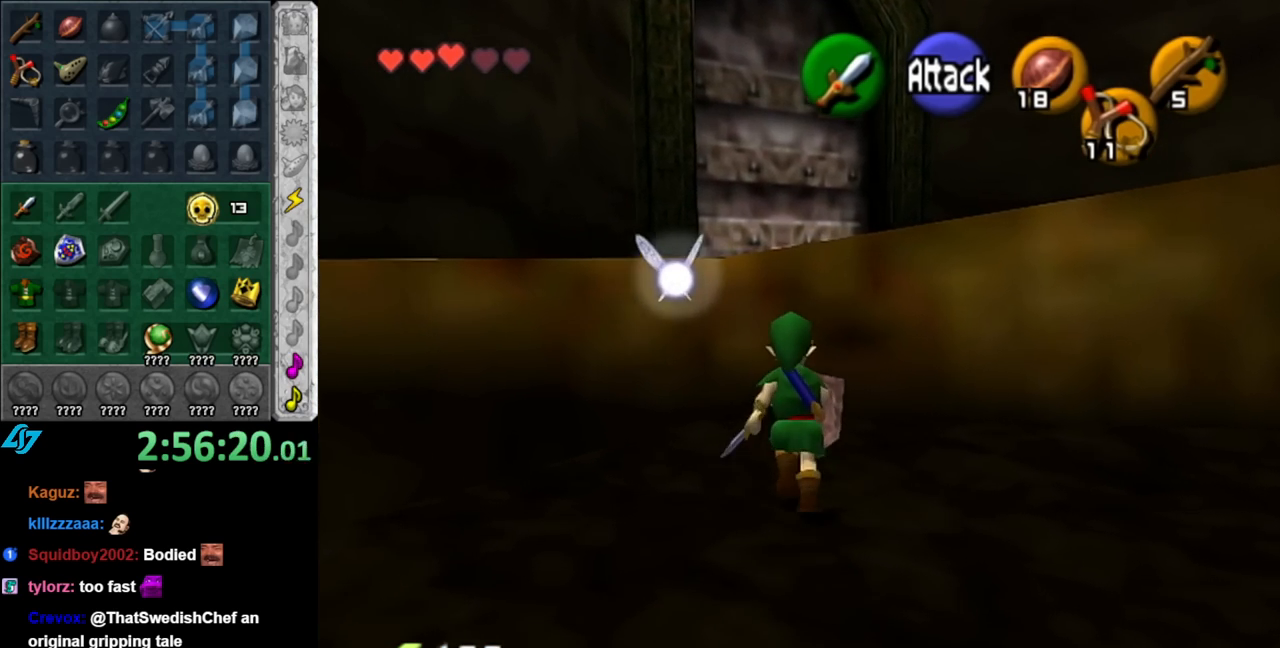
{"buttons": [], "left_stick": "up", "right_stick": "center", "events": [[283, "A", "down"], [400, "A", "up"]]}
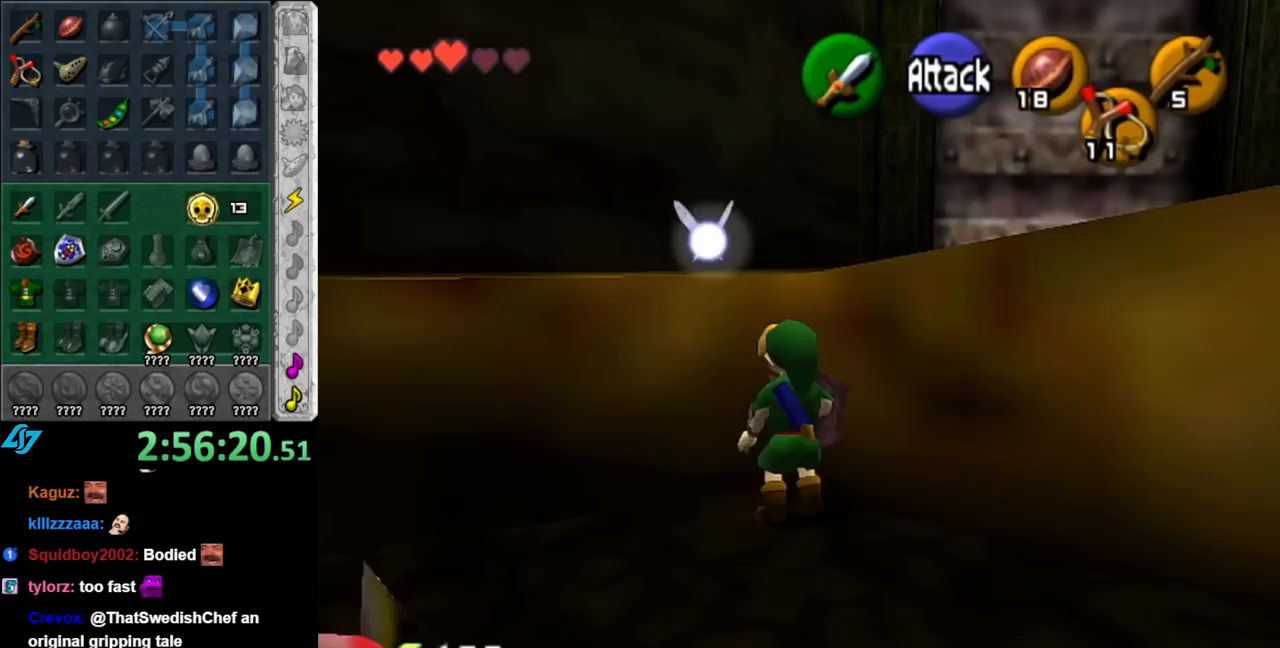
{"buttons": [], "left_stick": "up", "right_stick": "center", "events": []}
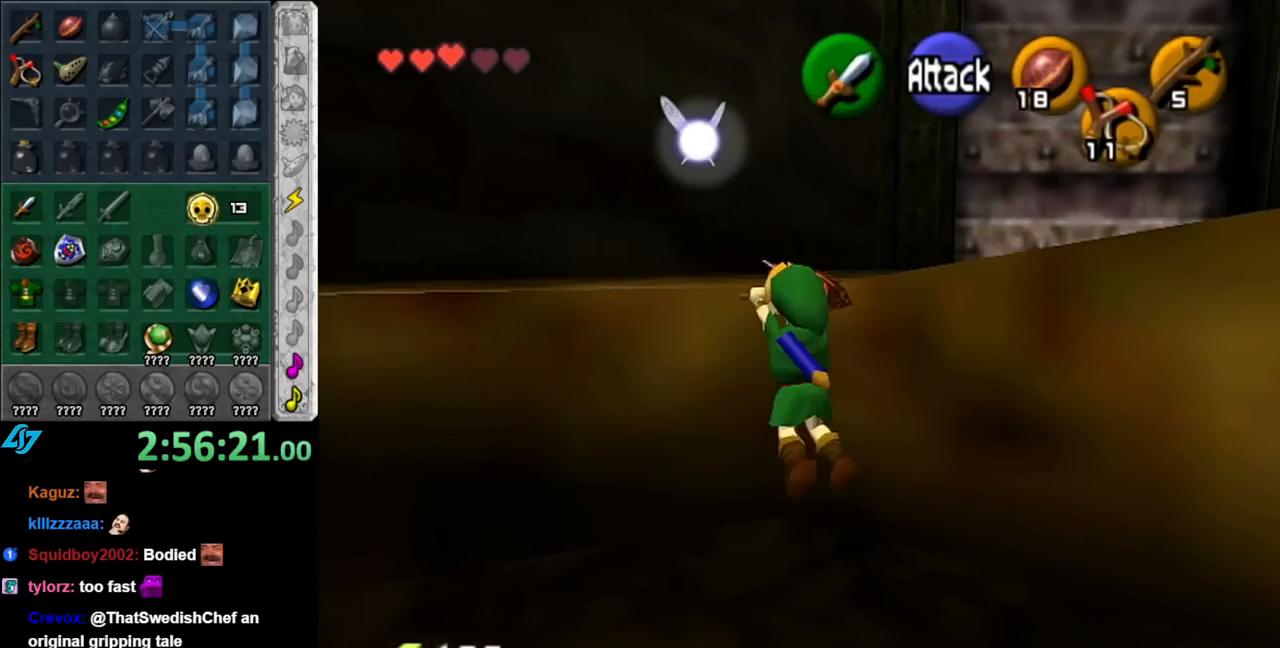
{"buttons": [], "left_stick": "up-right", "right_stick": "center", "events": [[333, "left_stick", "center"], [500, "left_stick", "up-right"]]}
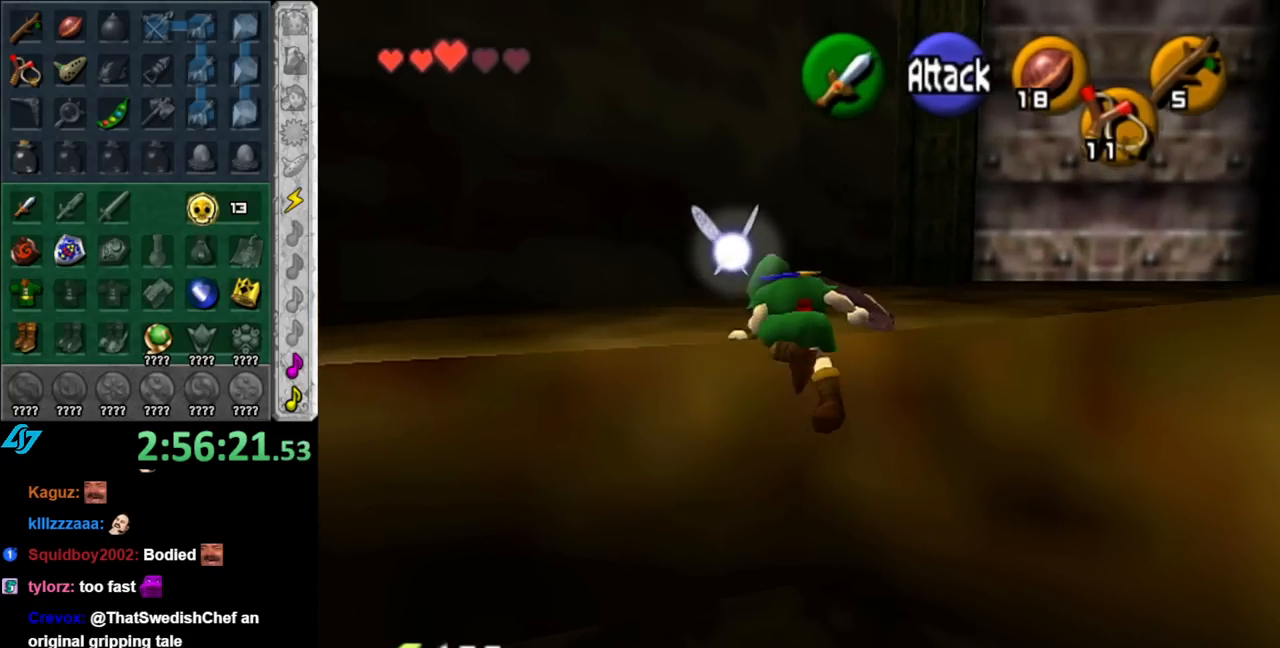
{"buttons": [], "left_stick": "up-right", "right_stick": "center", "events": []}
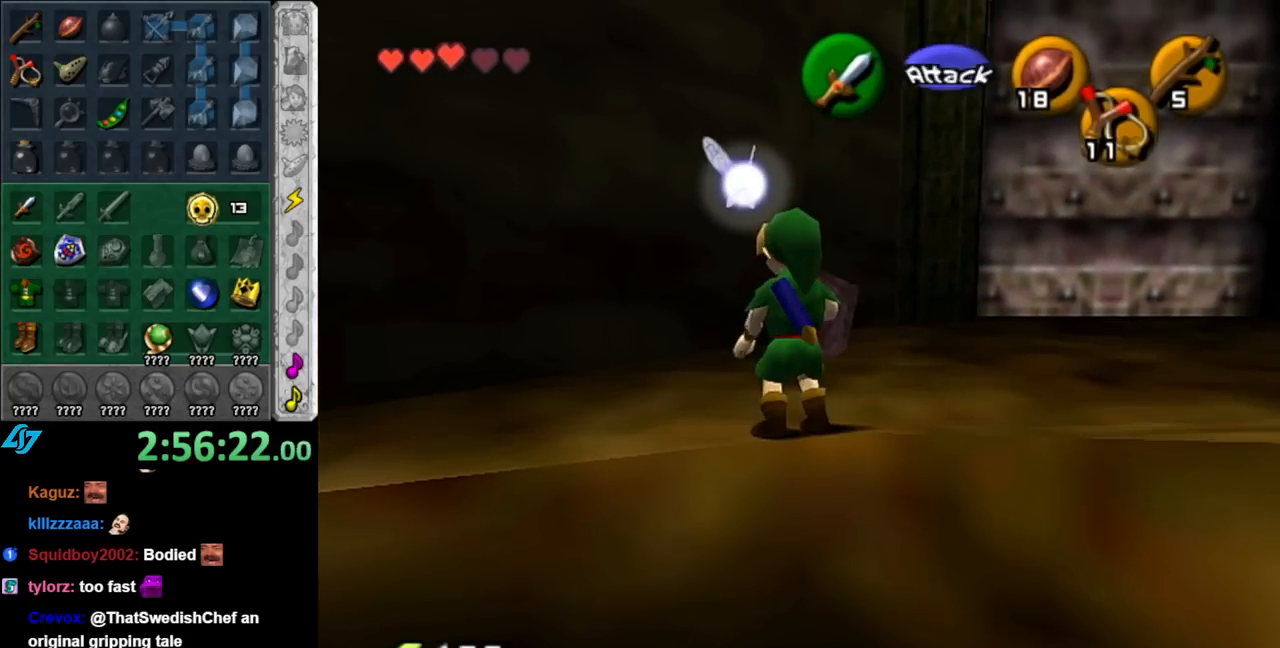
{"buttons": ["L1"], "left_stick": "up-right", "right_stick": "center", "events": [[250, "left_stick", "right"], [367, "A", "down"], [467, "L1", "down"], [500, "A", "up"], [500, "left_stick", "up-right"]]}
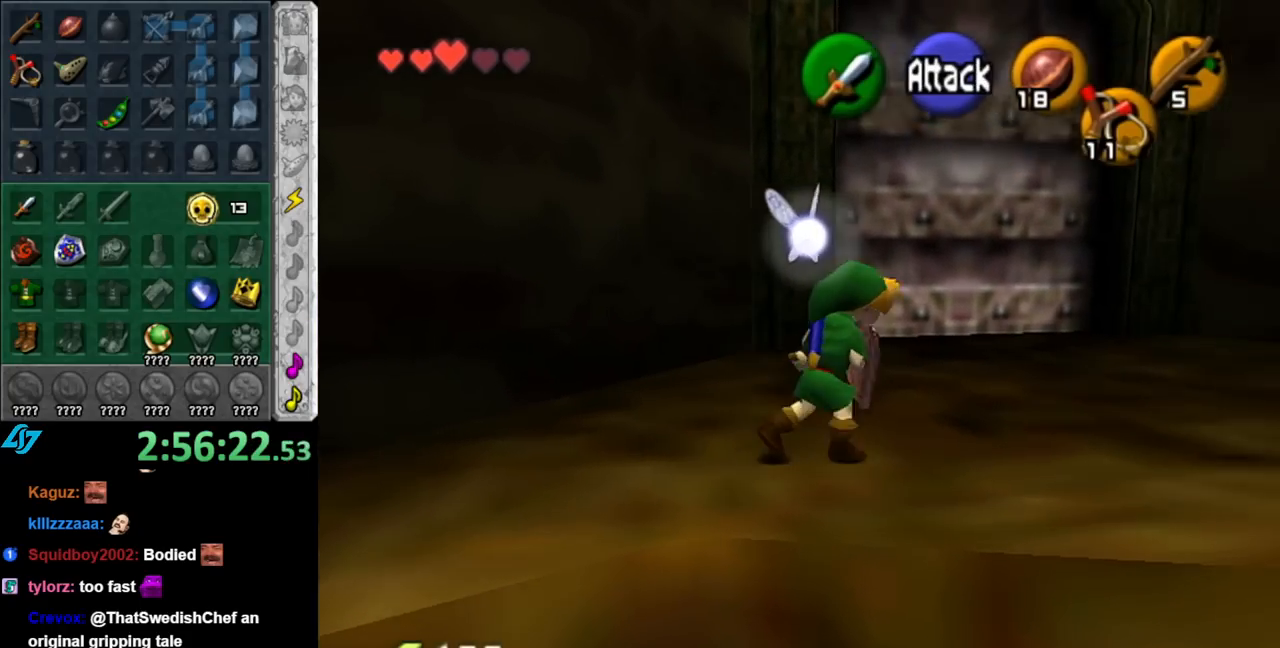
{"buttons": [], "left_stick": "up-right", "right_stick": "center", "events": [[150, "left_stick", "up"], [183, "L1", "up"], [467, "left_stick", "up-right"]]}
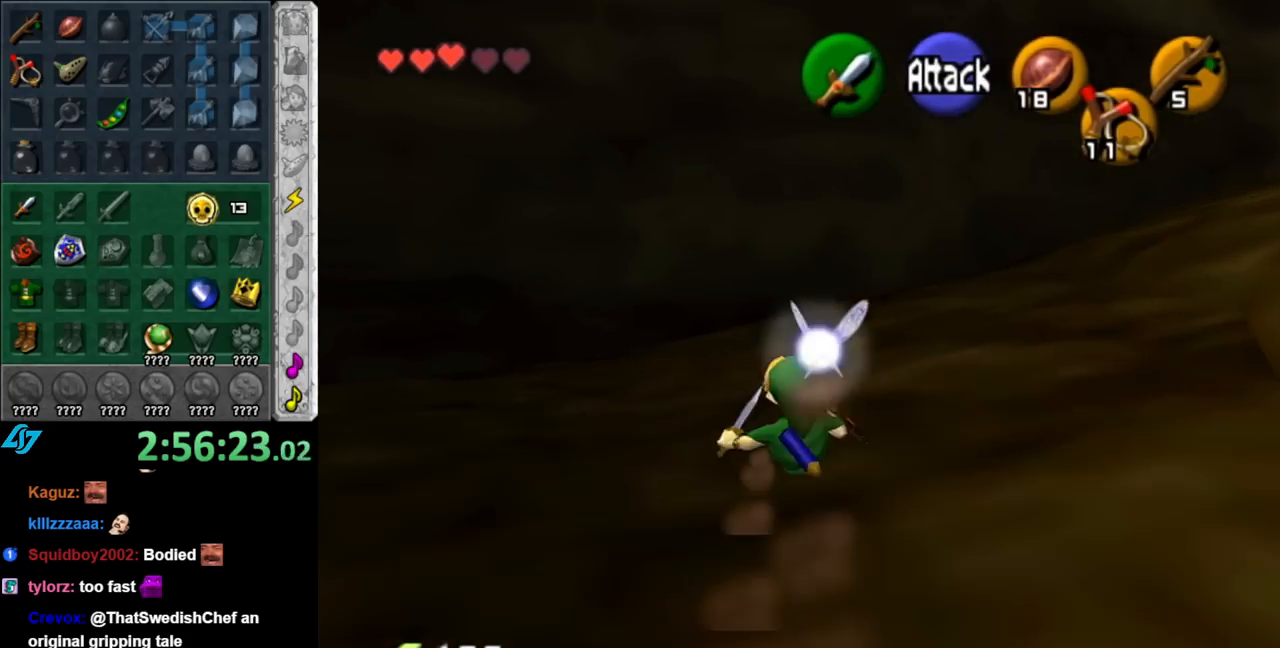
{"buttons": [], "left_stick": "up", "right_stick": "center", "events": [[183, "A", "down"], [283, "L1", "down"], [350, "A", "up"], [467, "L1", "up"], [500, "left_stick", "up"]]}
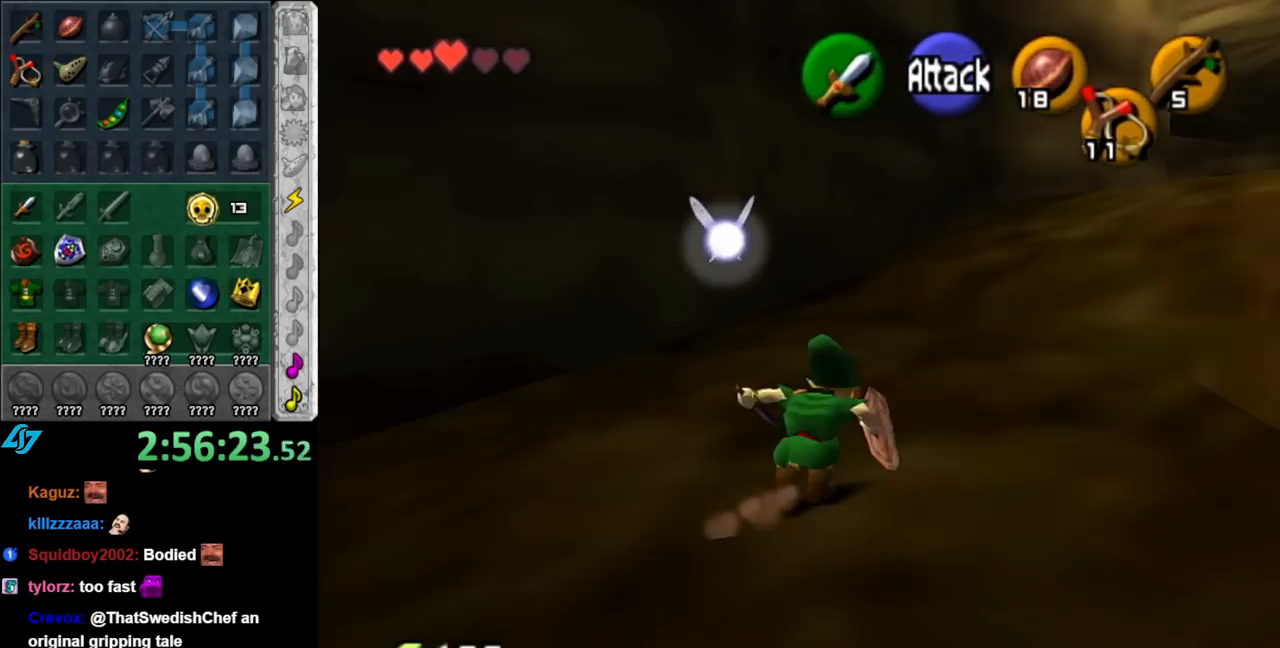
{"buttons": ["A"], "left_stick": "up-right", "right_stick": "center", "events": [[283, "left_stick", "up-right"], [400, "A", "down"]]}
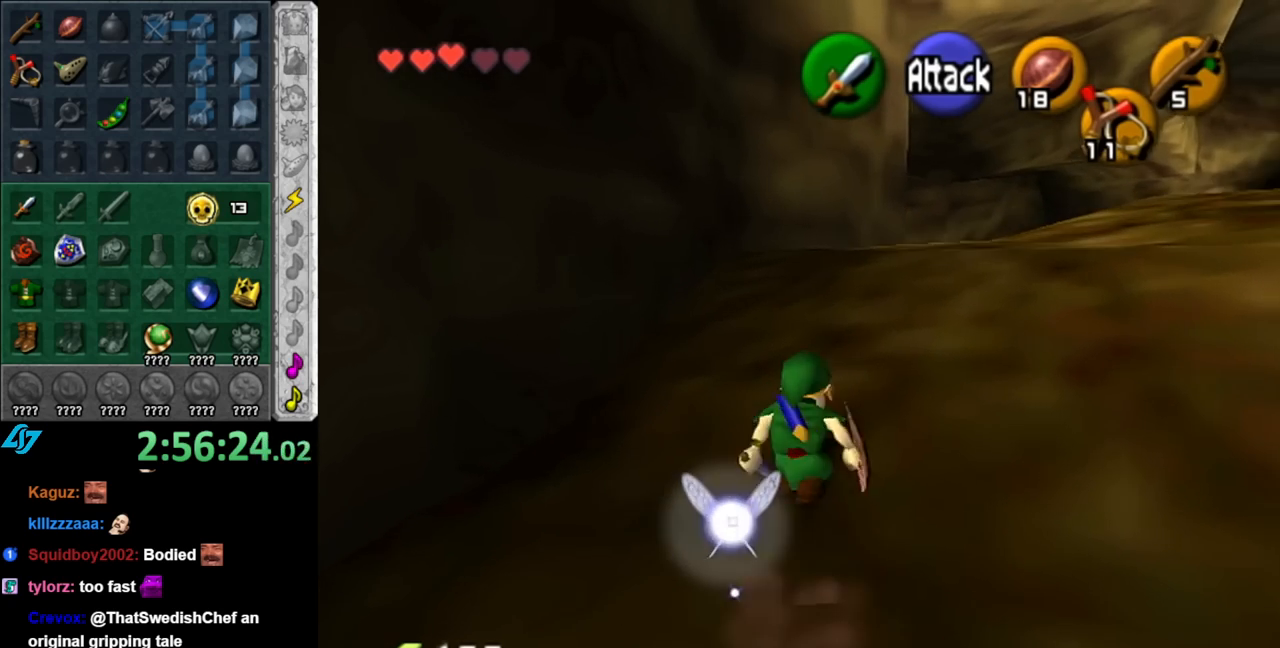
{"buttons": [], "left_stick": "up", "right_stick": "center", "events": [[33, "L1", "down"], [67, "A", "up"], [250, "L1", "up"], [250, "left_stick", "up"]]}
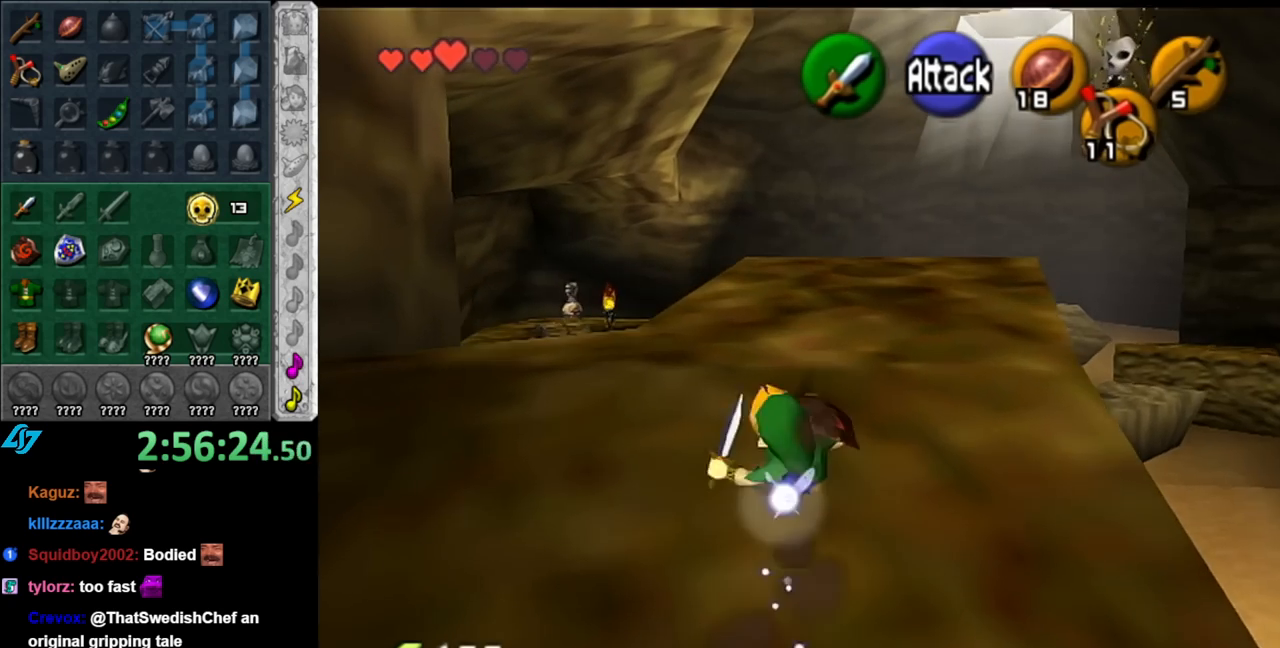
{"buttons": [], "left_stick": "up", "right_stick": "center", "events": [[117, "A", "down"], [283, "A", "up"]]}
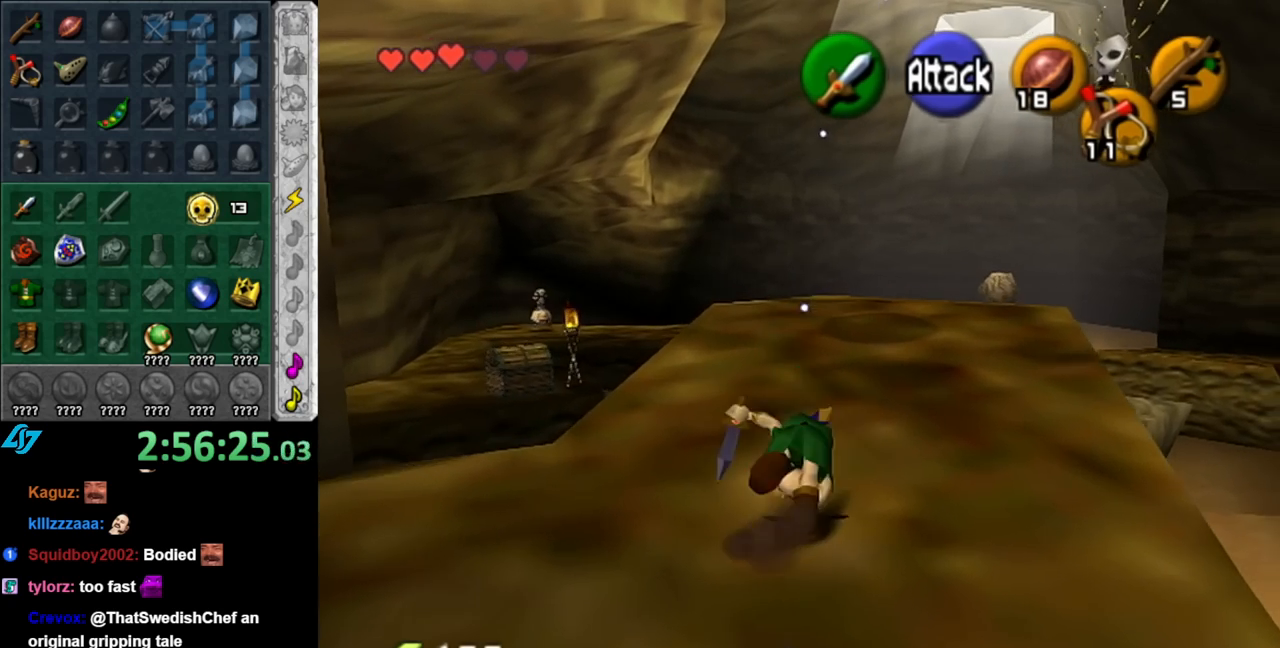
{"buttons": [], "left_stick": "up", "right_stick": "center", "events": []}
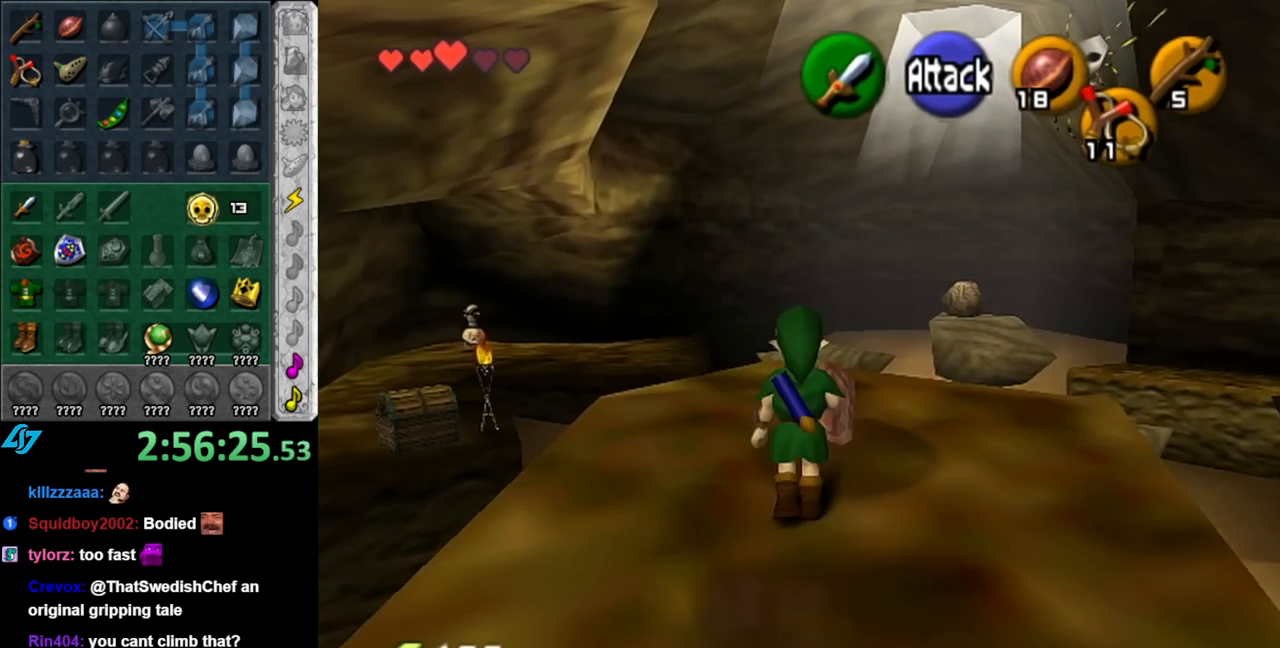
{"buttons": [], "left_stick": "down", "right_stick": "center", "events": [[67, "left_stick", "center"], [217, "left_stick", "down"]]}
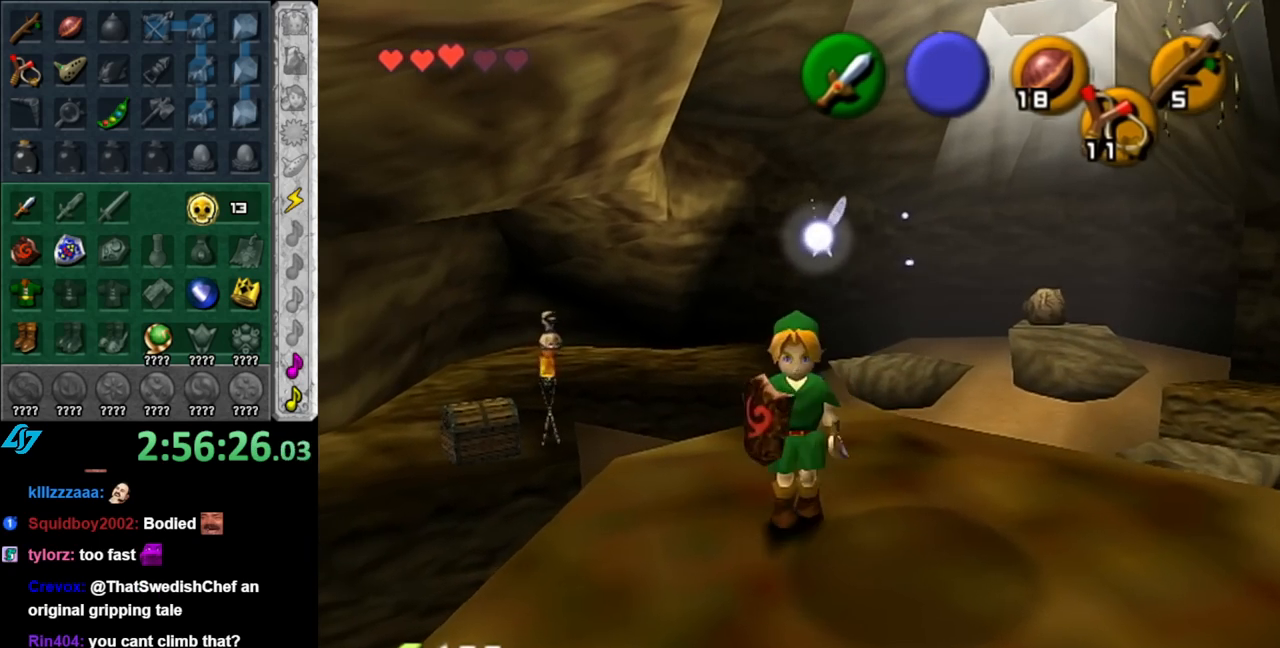
{"buttons": [], "left_stick": "down", "right_stick": "center", "events": [[133, "A", "down"], [350, "A", "up"]]}